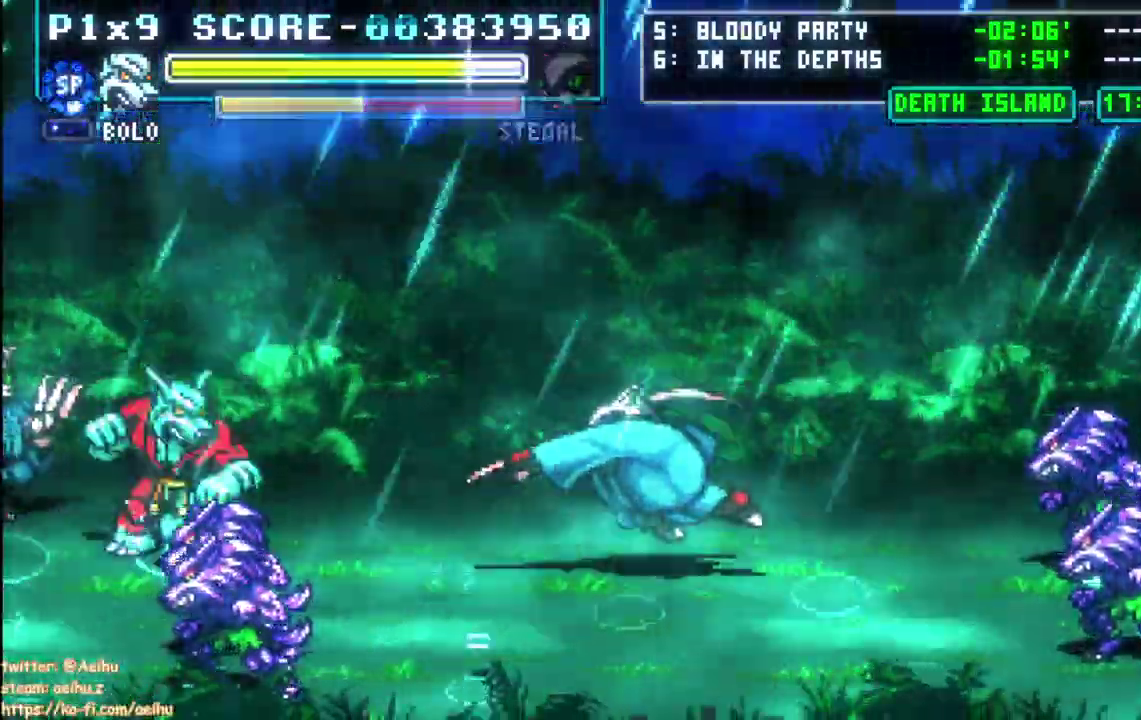
Gameplay with a controller (PlayStation layout); each line is a JSON object with the inputs held at the frame after it. "events" lists button and stick changes between this image and that frame as [ms after this image, input, new state], when the widget could be followed in between. This document gives stick clicks only as held states, not as events. Not read: CROSS DPAD_DOWN DPAD_RIGHT L1 R1 SELECT SQUARE.
{"buttons": [], "left_stick": "center", "right_stick": "center", "events": []}
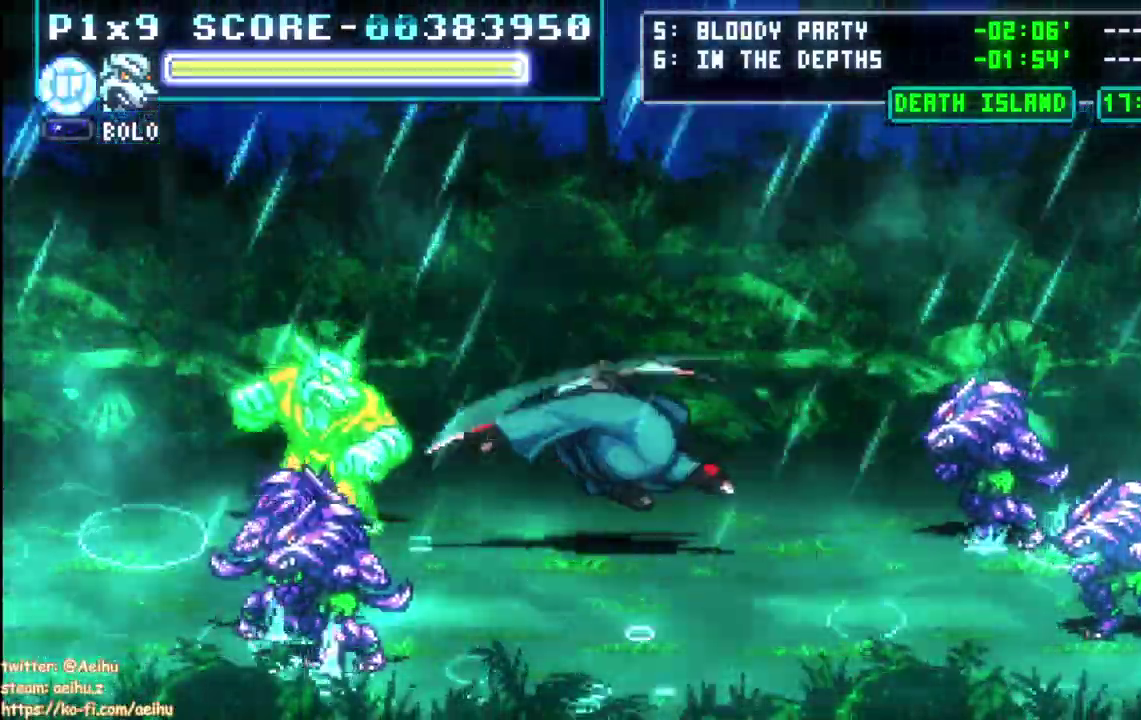
{"buttons": ["DPAD_LEFT"], "left_stick": "center", "right_stick": "center", "events": [[33, "CIRCLE", "down"], [183, "CIRCLE", "up"], [400, "DPAD_LEFT", "down"]]}
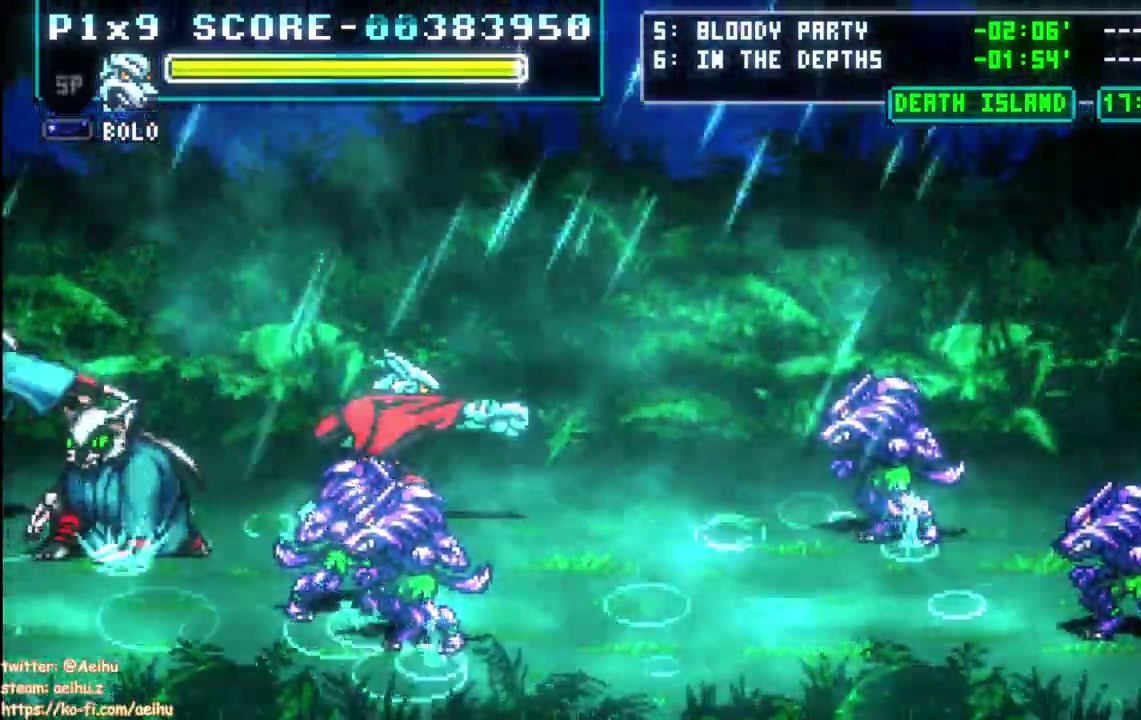
{"buttons": ["CIRCLE", "DPAD_LEFT"], "left_stick": "center", "right_stick": "center", "events": [[200, "CIRCLE", "down"], [283, "CIRCLE", "up"], [350, "CIRCLE", "down"], [433, "CIRCLE", "up"], [483, "CIRCLE", "down"]]}
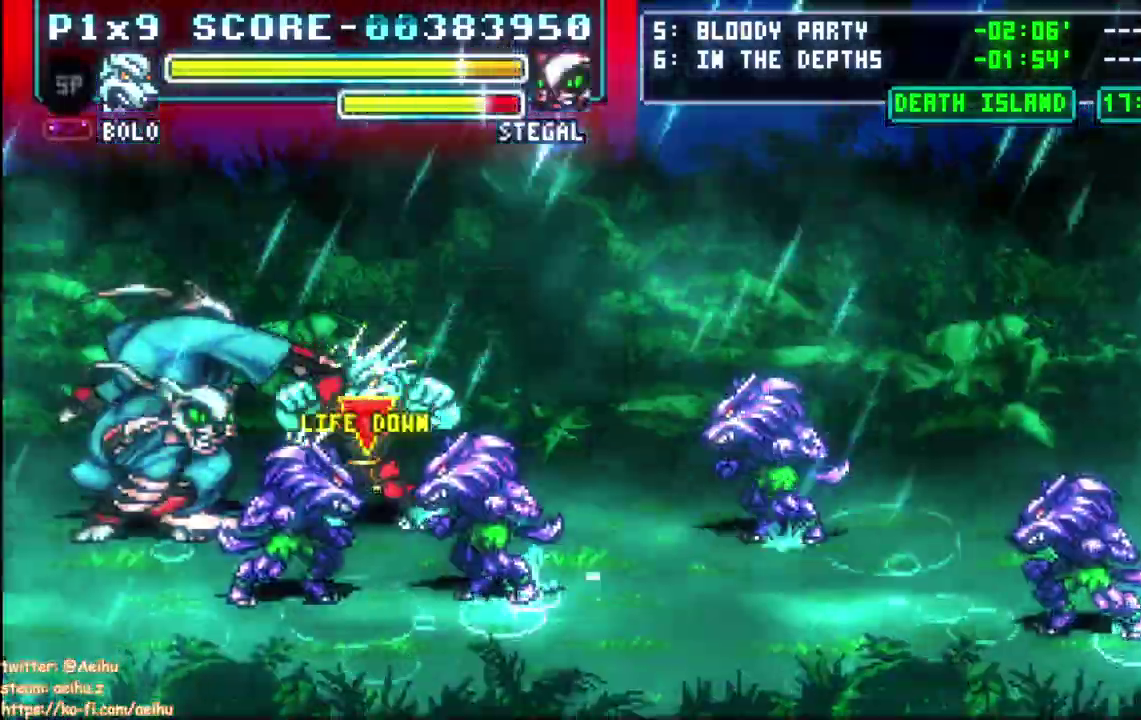
{"buttons": [], "left_stick": "center", "right_stick": "center", "events": [[133, "CIRCLE", "up"], [133, "DPAD_LEFT", "up"]]}
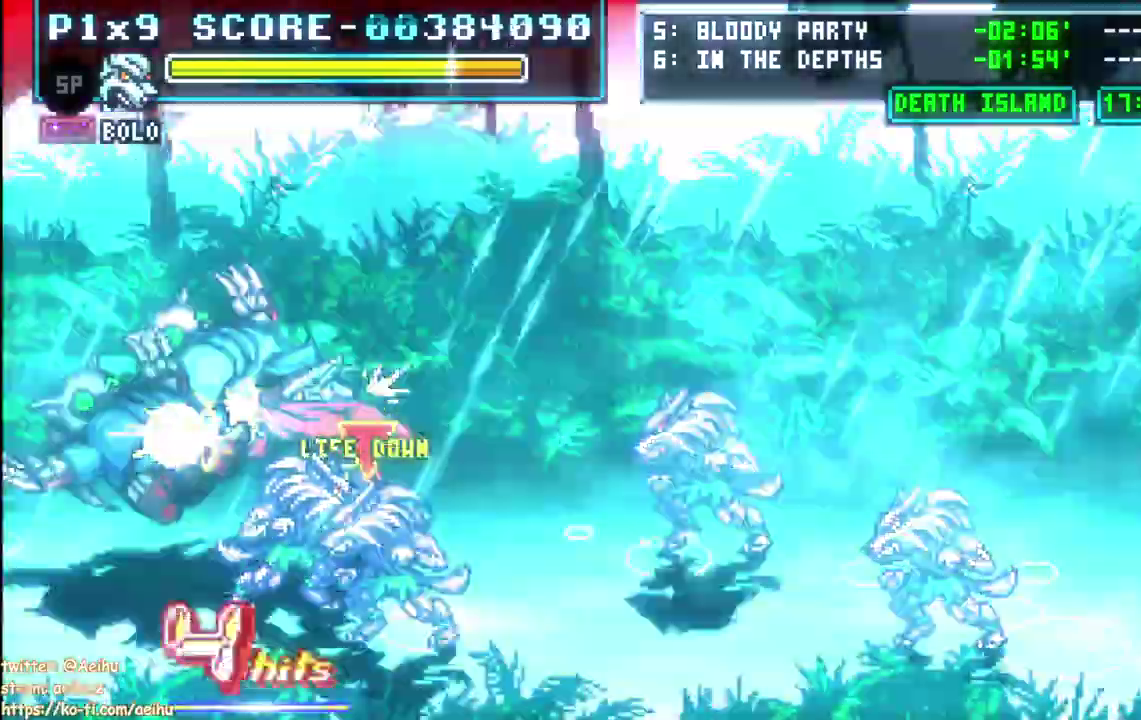
{"buttons": [], "left_stick": "center", "right_stick": "center", "events": []}
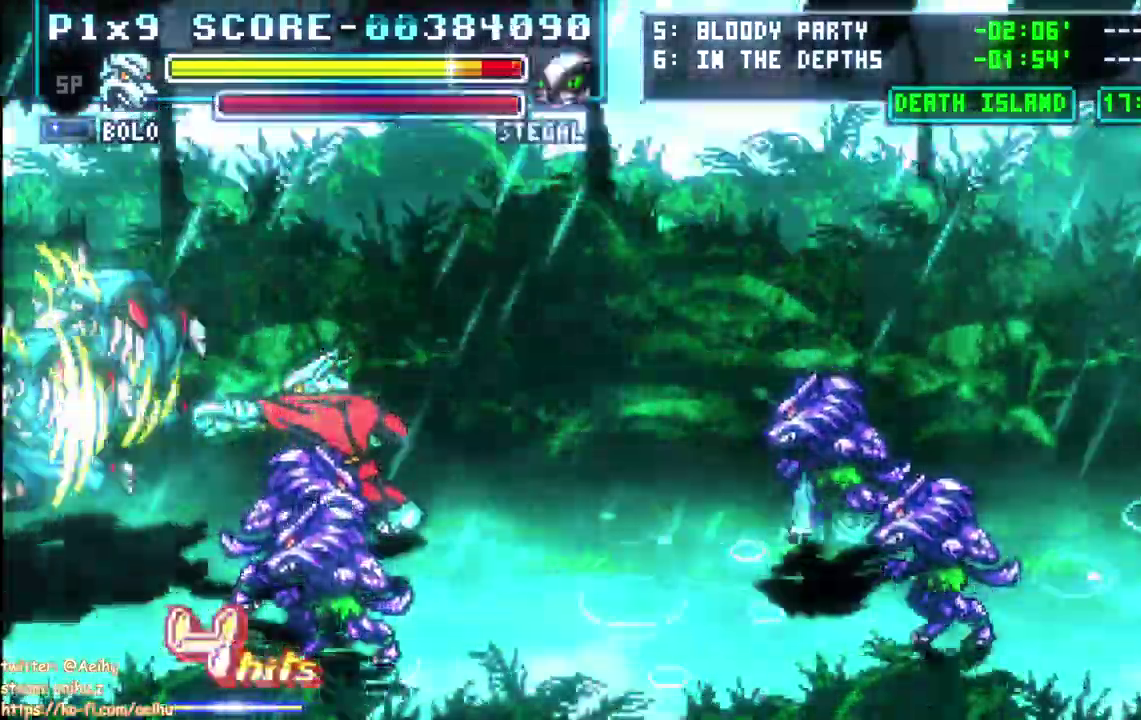
{"buttons": [], "left_stick": "center", "right_stick": "center", "events": []}
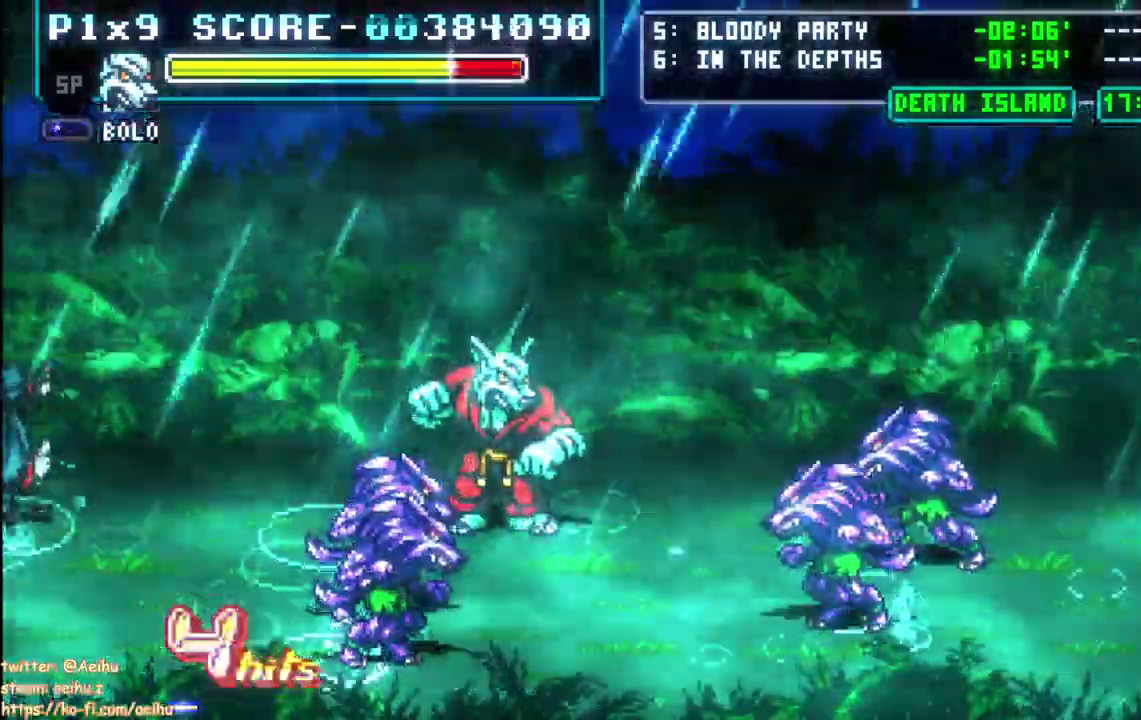
{"buttons": [], "left_stick": "center", "right_stick": "center", "events": []}
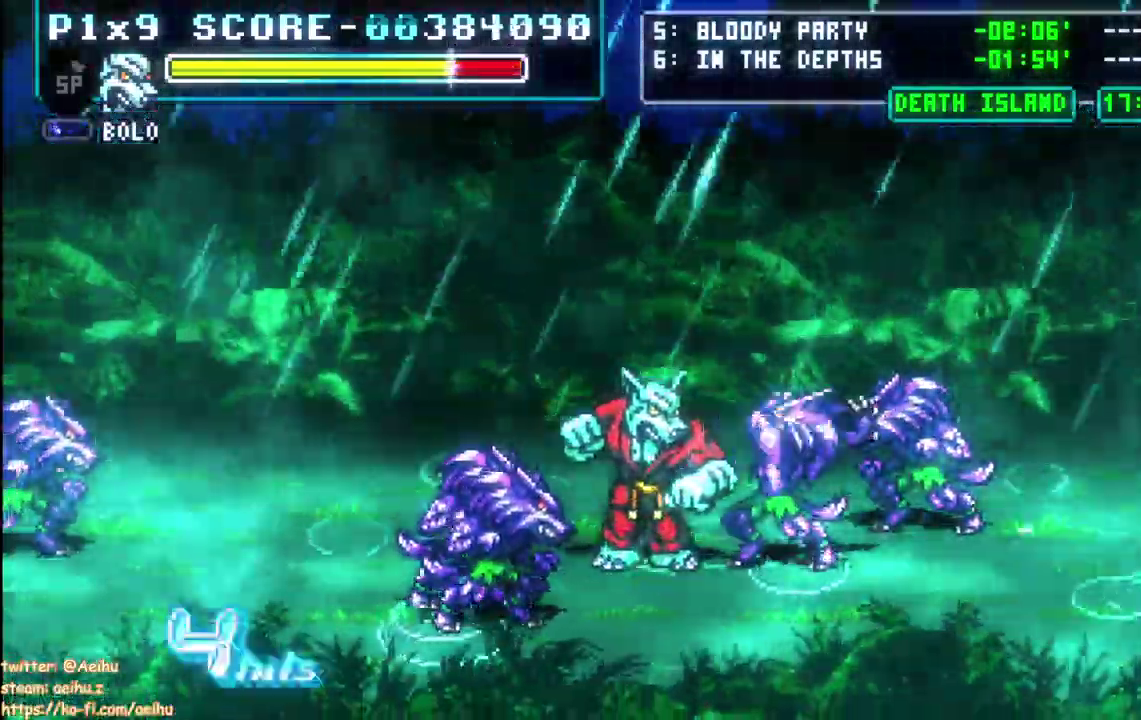
{"buttons": ["CIRCLE", "DPAD_LEFT"], "left_stick": "center", "right_stick": "center", "events": [[100, "DPAD_LEFT", "down"], [233, "CIRCLE", "down"]]}
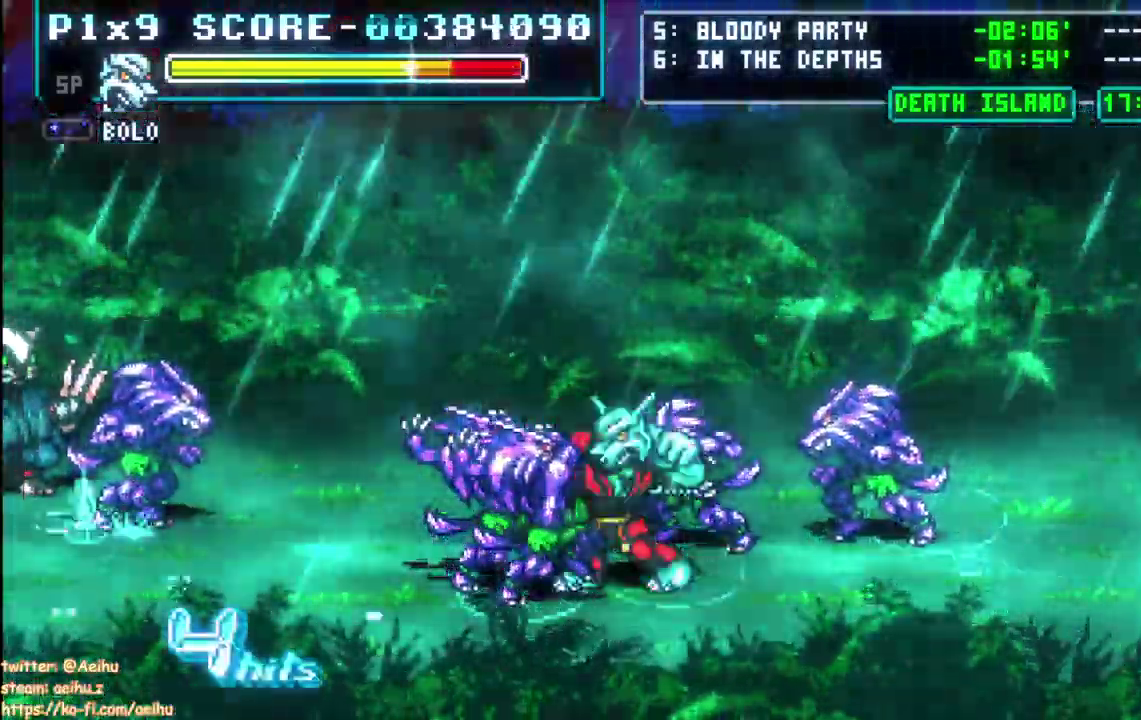
{"buttons": ["CIRCLE"], "left_stick": "center", "right_stick": "center", "events": [[67, "DPAD_LEFT", "up"]]}
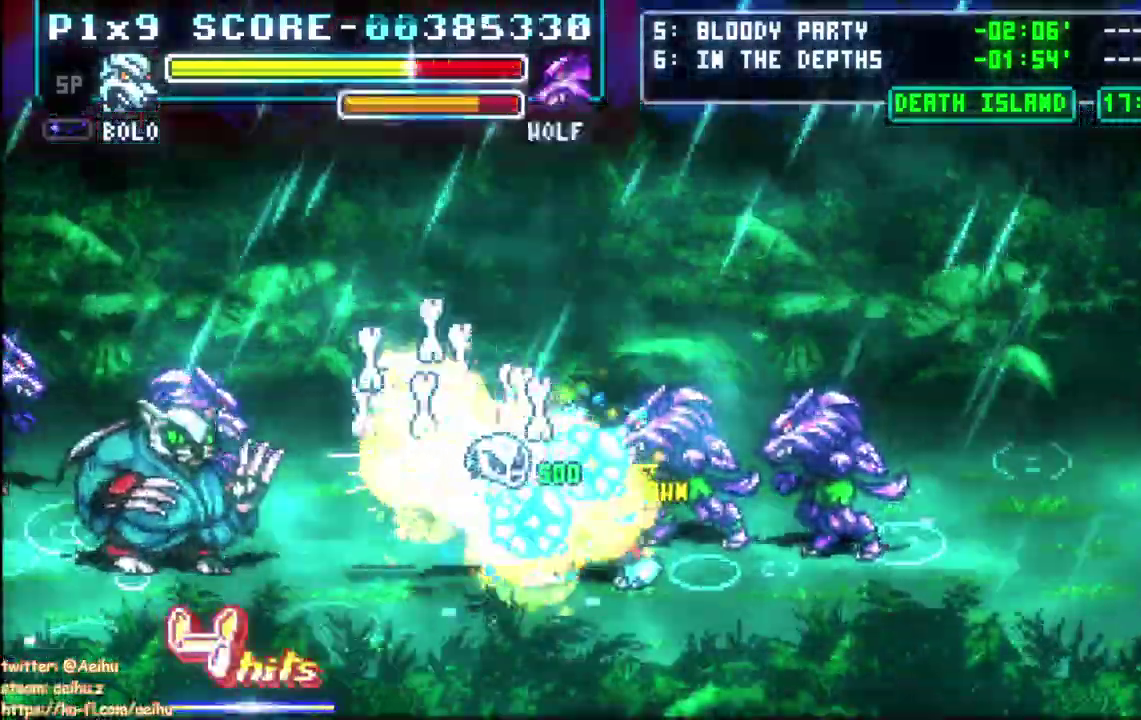
{"buttons": ["CIRCLE"], "left_stick": "center", "right_stick": "center", "events": []}
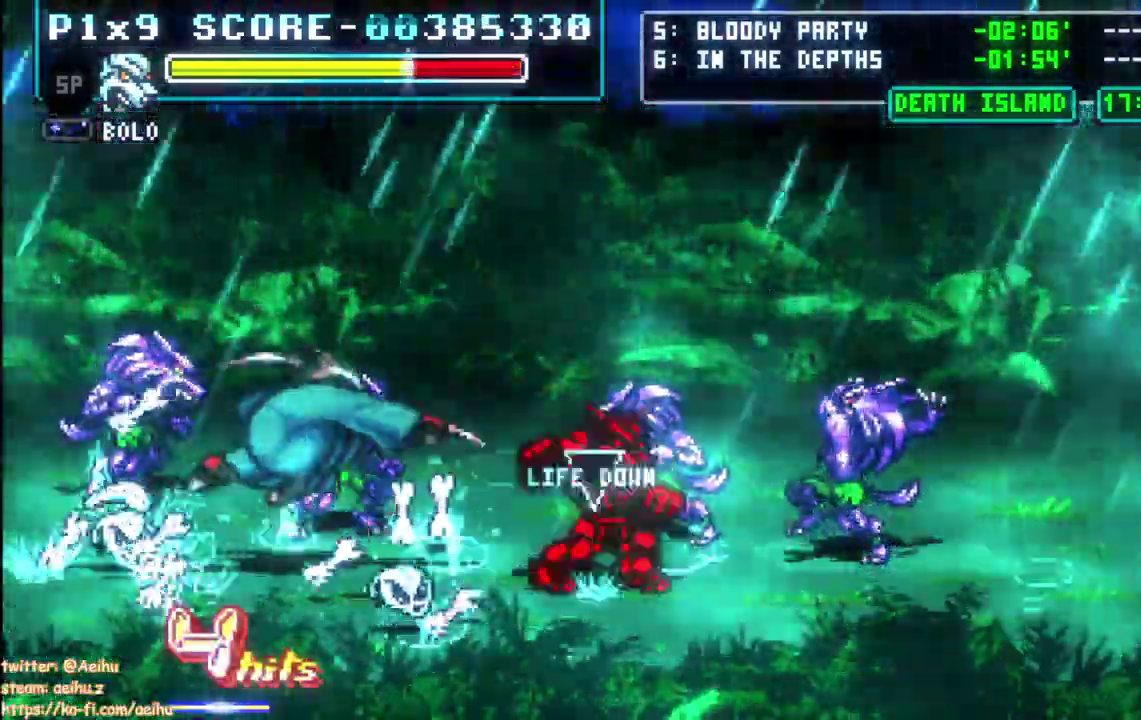
{"buttons": [], "left_stick": "center", "right_stick": "center", "events": [[100, "CIRCLE", "up"], [167, "CIRCLE", "down"], [267, "CIRCLE", "up"]]}
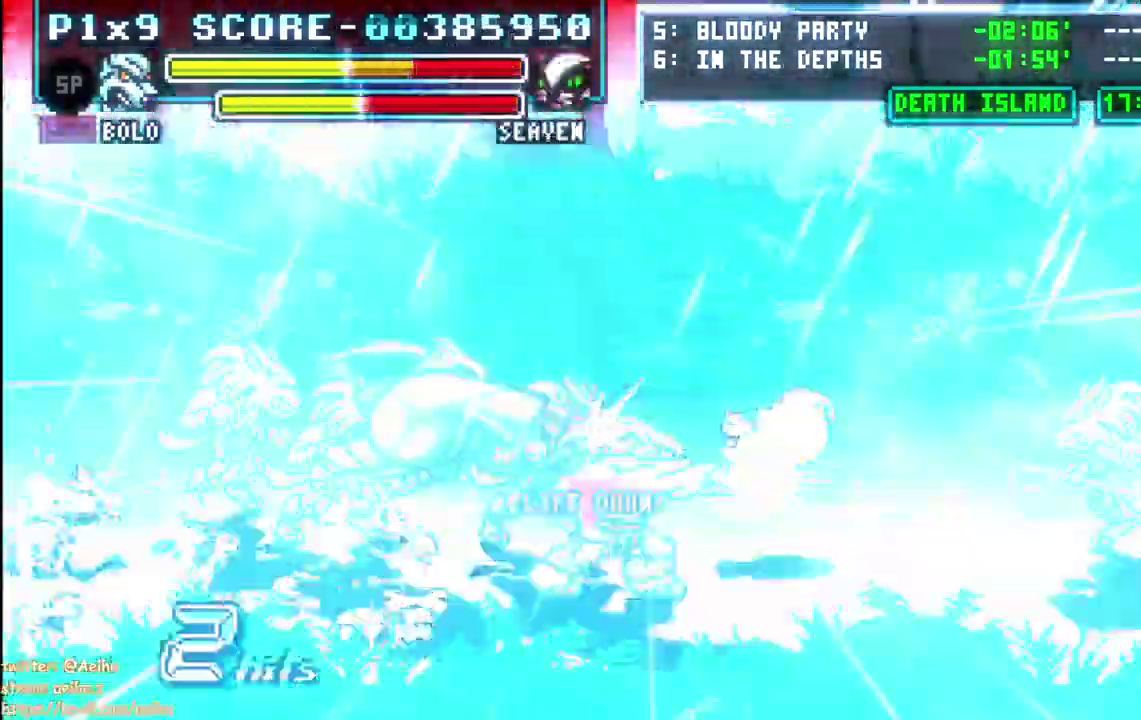
{"buttons": [], "left_stick": "center", "right_stick": "center", "events": []}
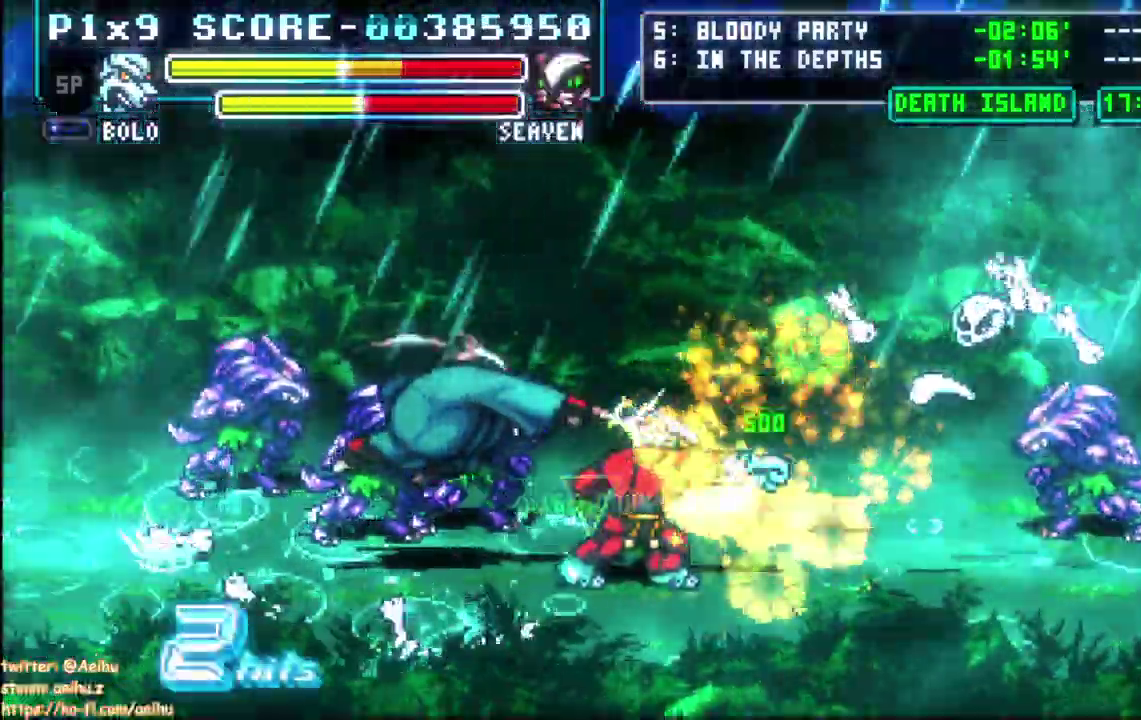
{"buttons": ["CIRCLE", "DPAD_LEFT"], "left_stick": "center", "right_stick": "center", "events": [[283, "CIRCLE", "down"], [317, "DPAD_LEFT", "down"], [400, "CIRCLE", "up"], [467, "CIRCLE", "down"]]}
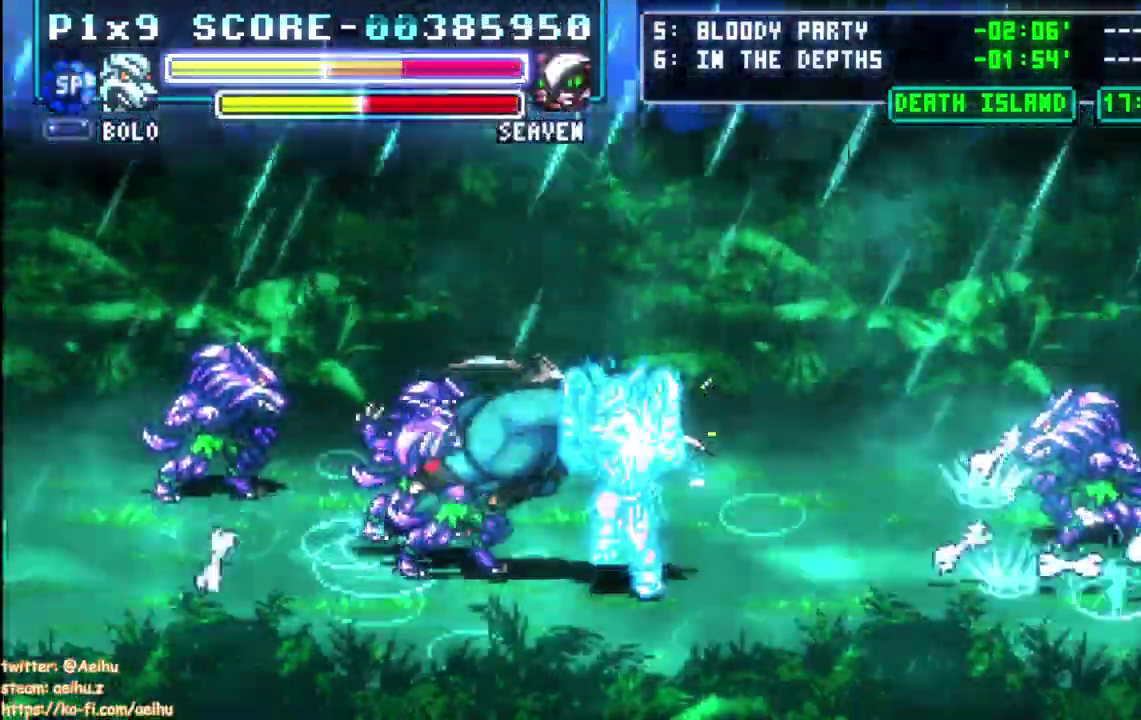
{"buttons": ["DPAD_LEFT"], "left_stick": "center", "right_stick": "center", "events": [[83, "CIRCLE", "up"], [133, "CIRCLE", "down"], [233, "CIRCLE", "up"], [400, "CIRCLE", "down"], [500, "CIRCLE", "up"]]}
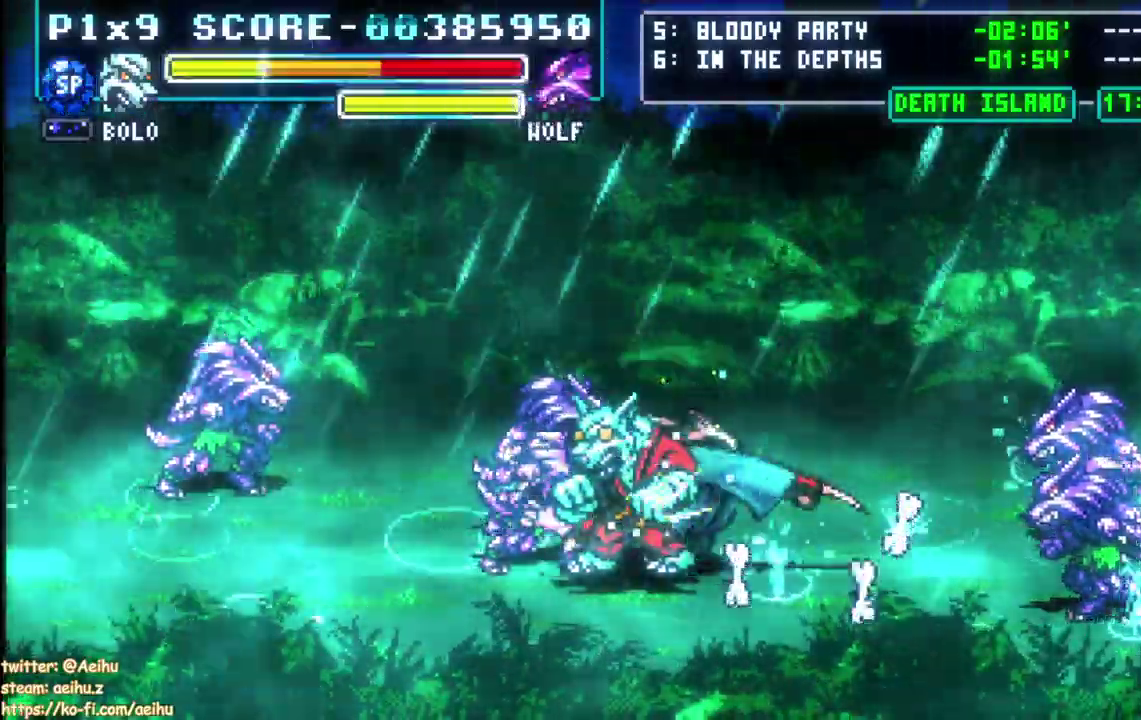
{"buttons": ["DPAD_LEFT"], "left_stick": "center", "right_stick": "center", "events": [[50, "CIRCLE", "down"], [133, "CIRCLE", "up"]]}
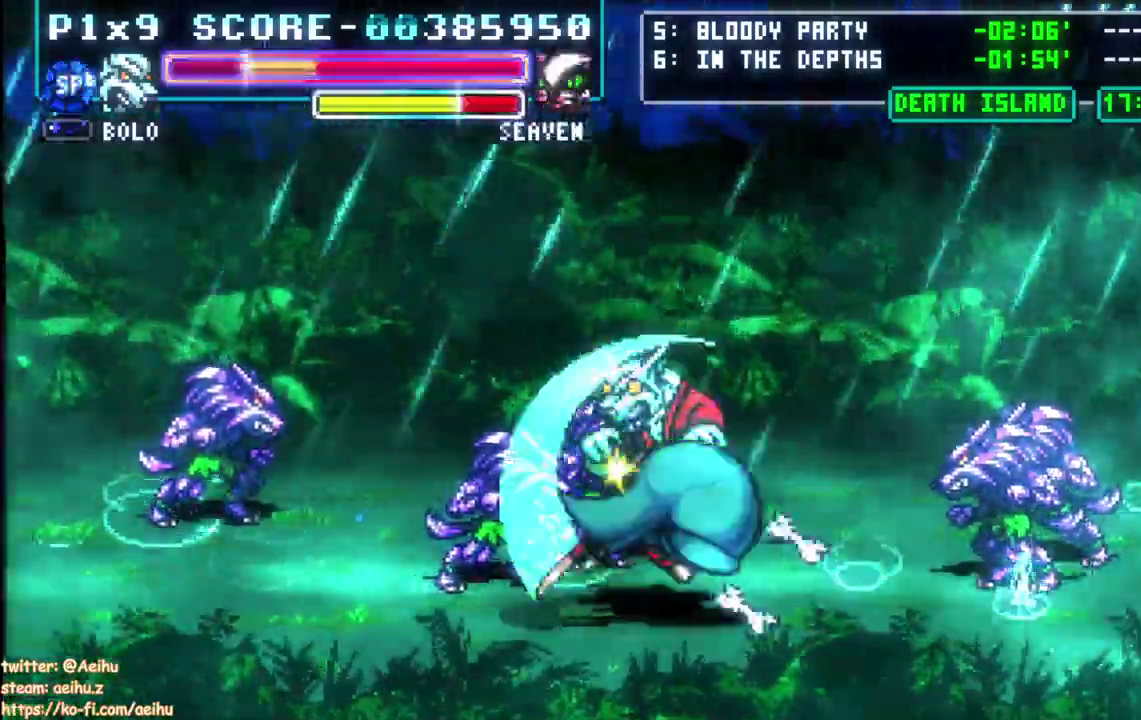
{"buttons": ["DPAD_LEFT"], "left_stick": "center", "right_stick": "center", "events": [[267, "CIRCLE", "down"], [367, "CIRCLE", "up"]]}
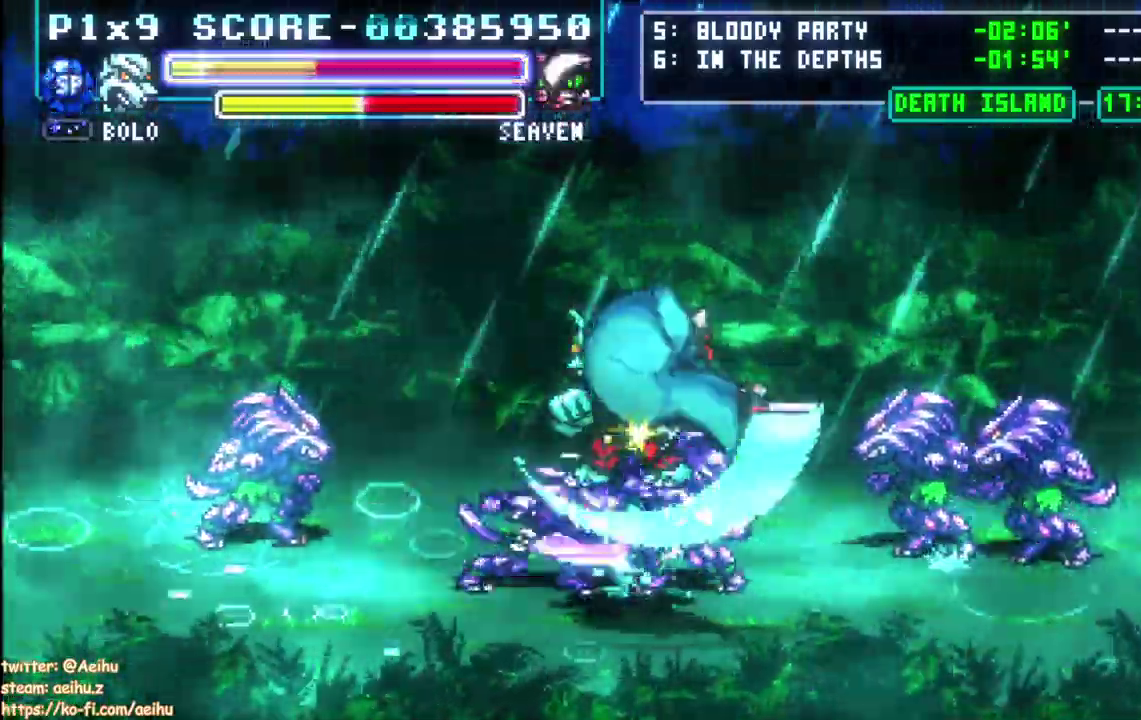
{"buttons": [], "left_stick": "center", "right_stick": "center", "events": [[83, "DPAD_UP", "down"], [117, "DPAD_LEFT", "up"], [167, "DPAD_LEFT", "down"], [283, "DPAD_LEFT", "up"], [283, "DPAD_UP", "up"]]}
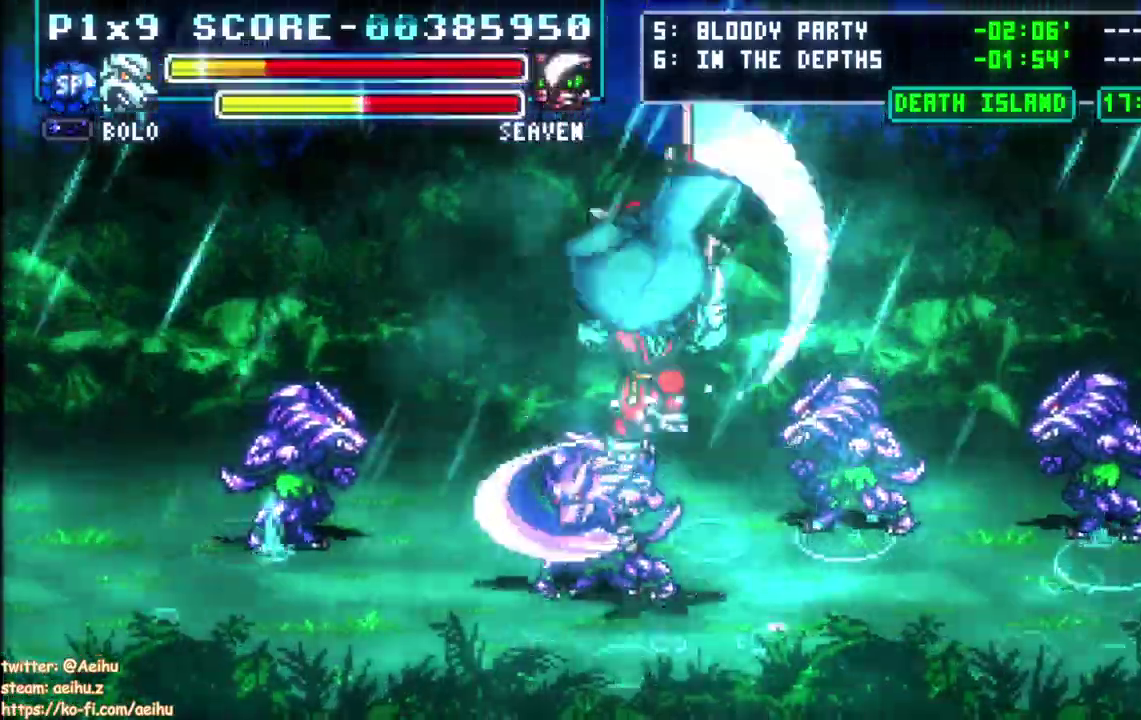
{"buttons": [], "left_stick": "center", "right_stick": "center", "events": []}
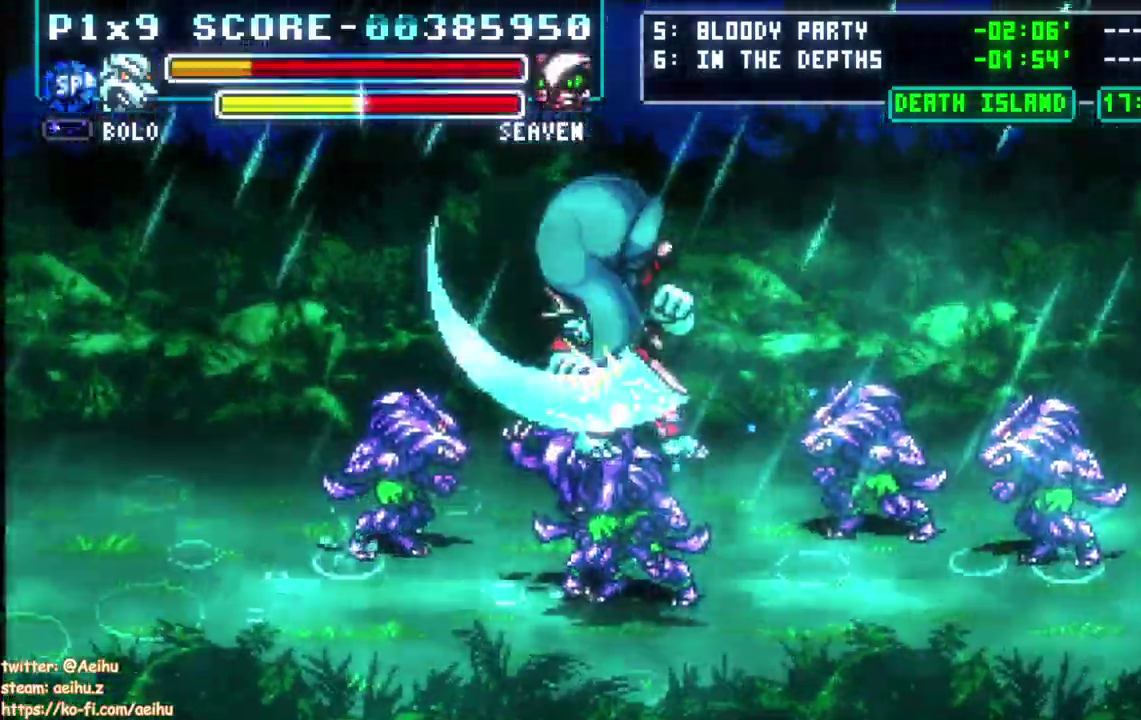
{"buttons": [], "left_stick": "center", "right_stick": "center", "events": []}
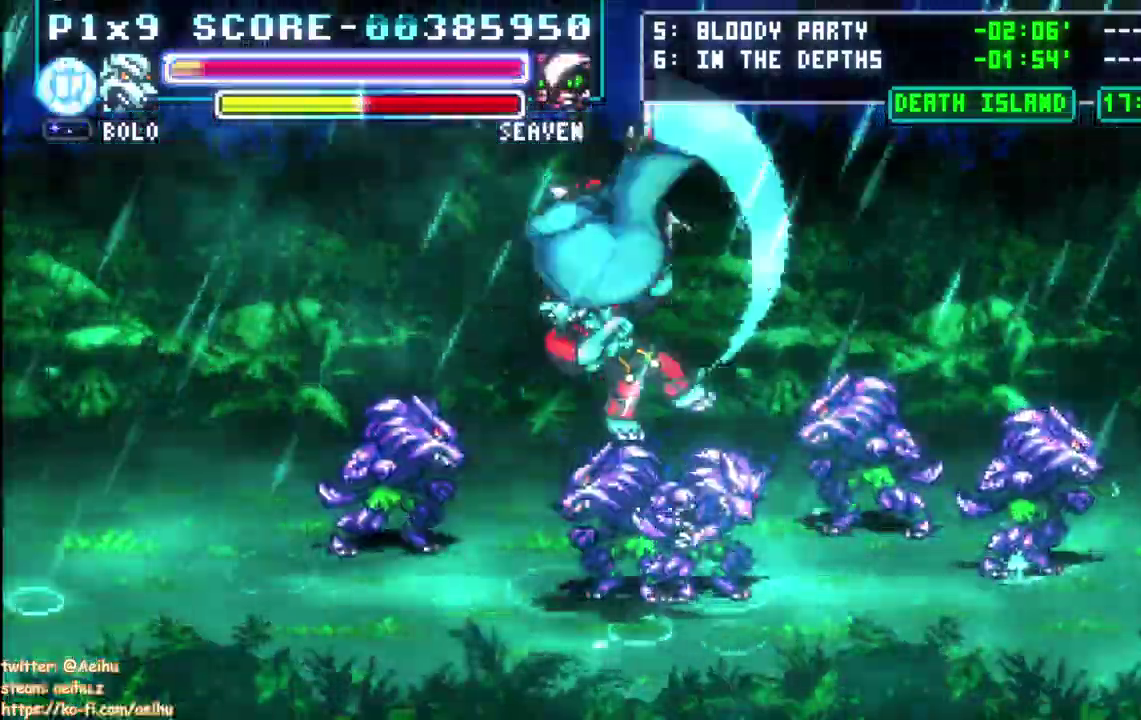
{"buttons": [], "left_stick": "center", "right_stick": "center", "events": []}
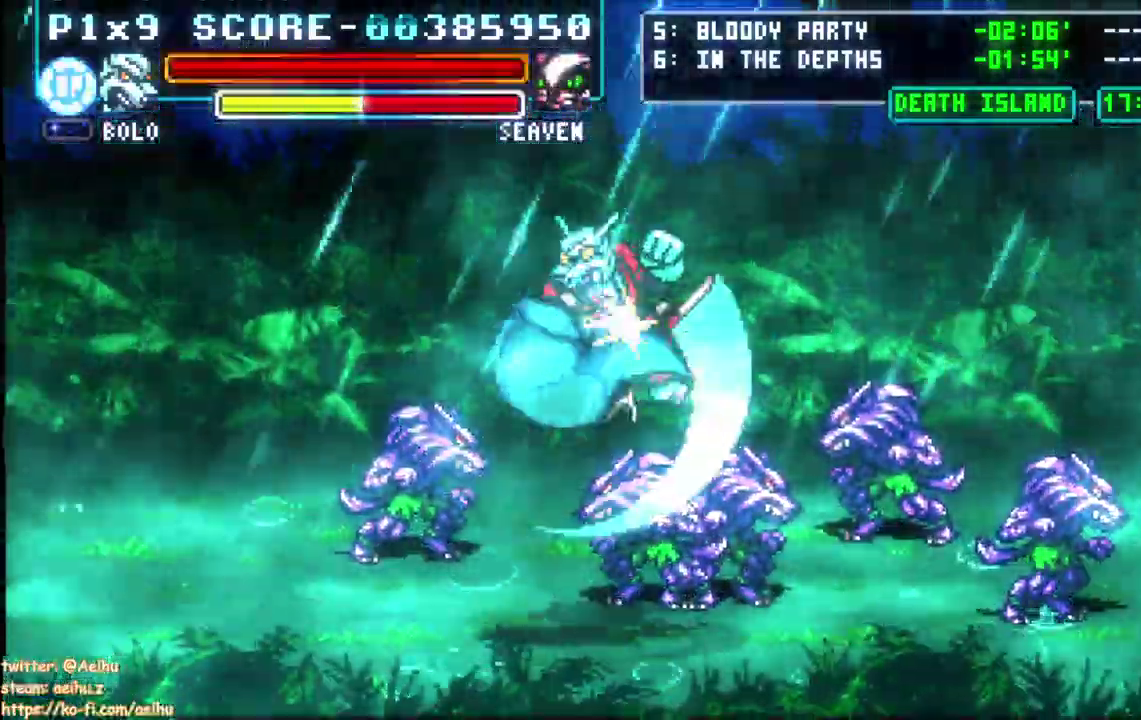
{"buttons": [], "left_stick": "center", "right_stick": "center", "events": []}
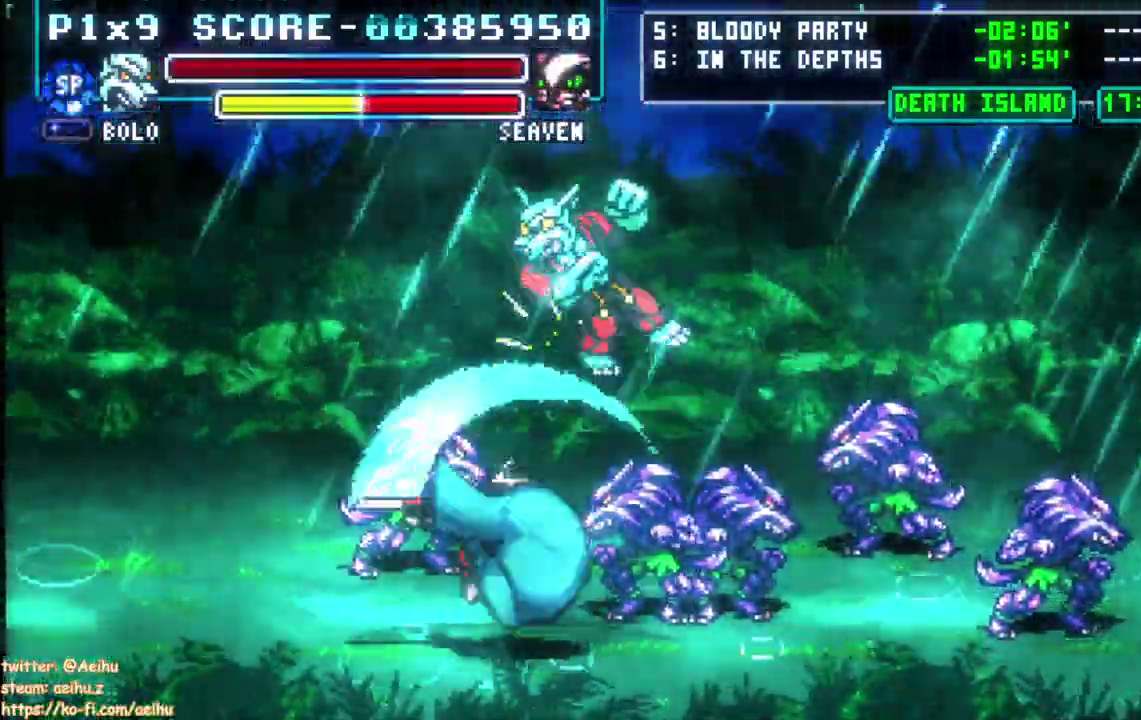
{"buttons": [], "left_stick": "center", "right_stick": "center", "events": []}
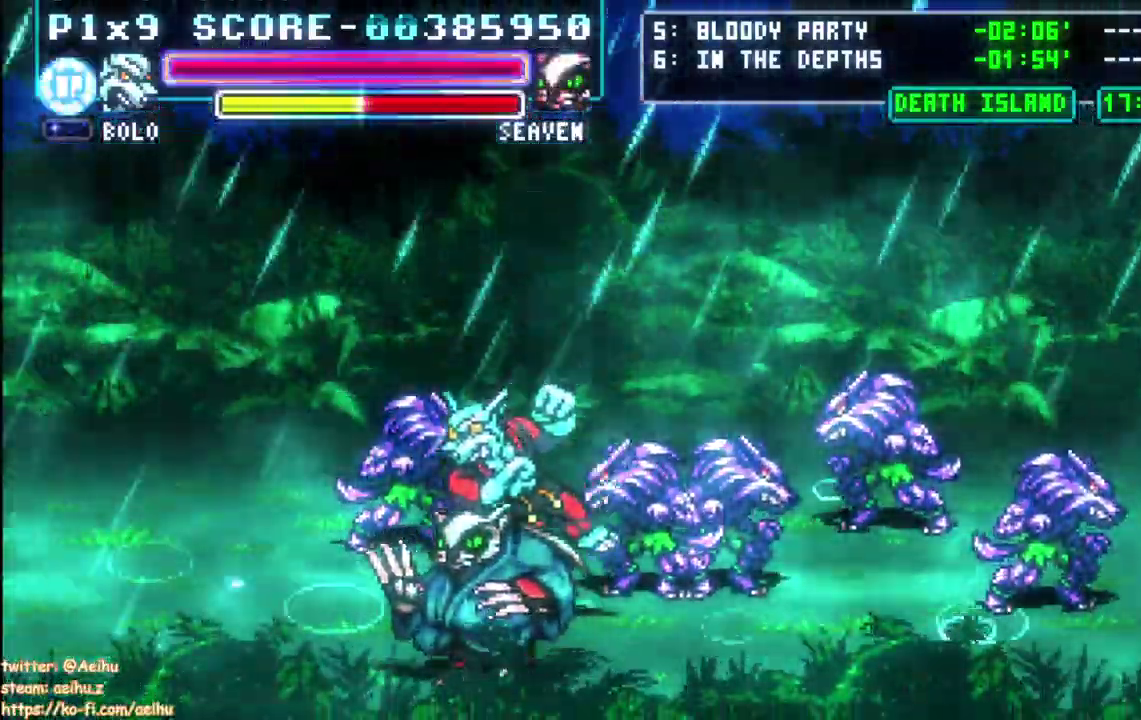
{"buttons": [], "left_stick": "center", "right_stick": "center", "events": []}
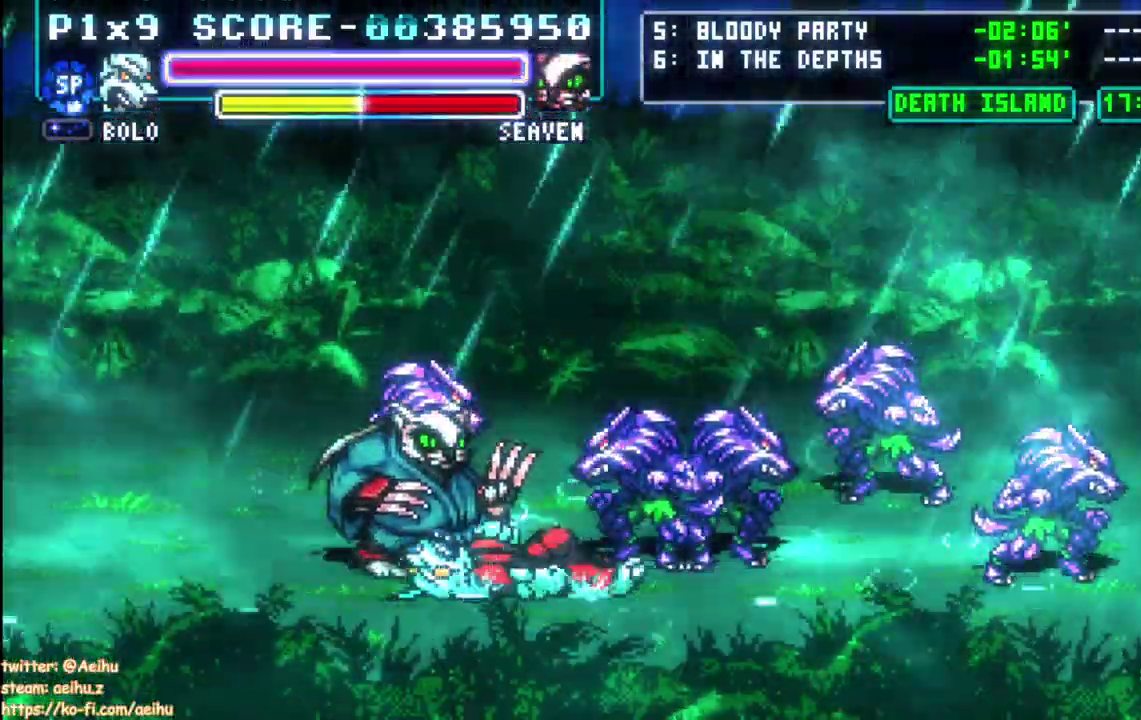
{"buttons": [], "left_stick": "center", "right_stick": "center", "events": []}
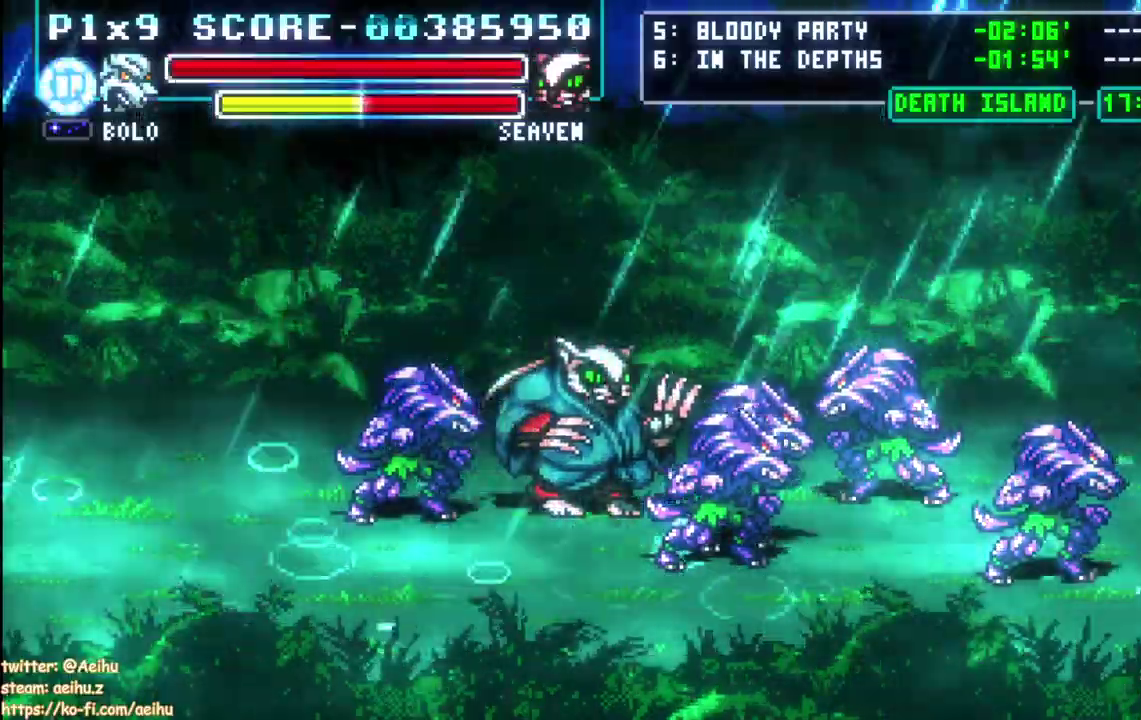
{"buttons": [], "left_stick": "center", "right_stick": "center", "events": []}
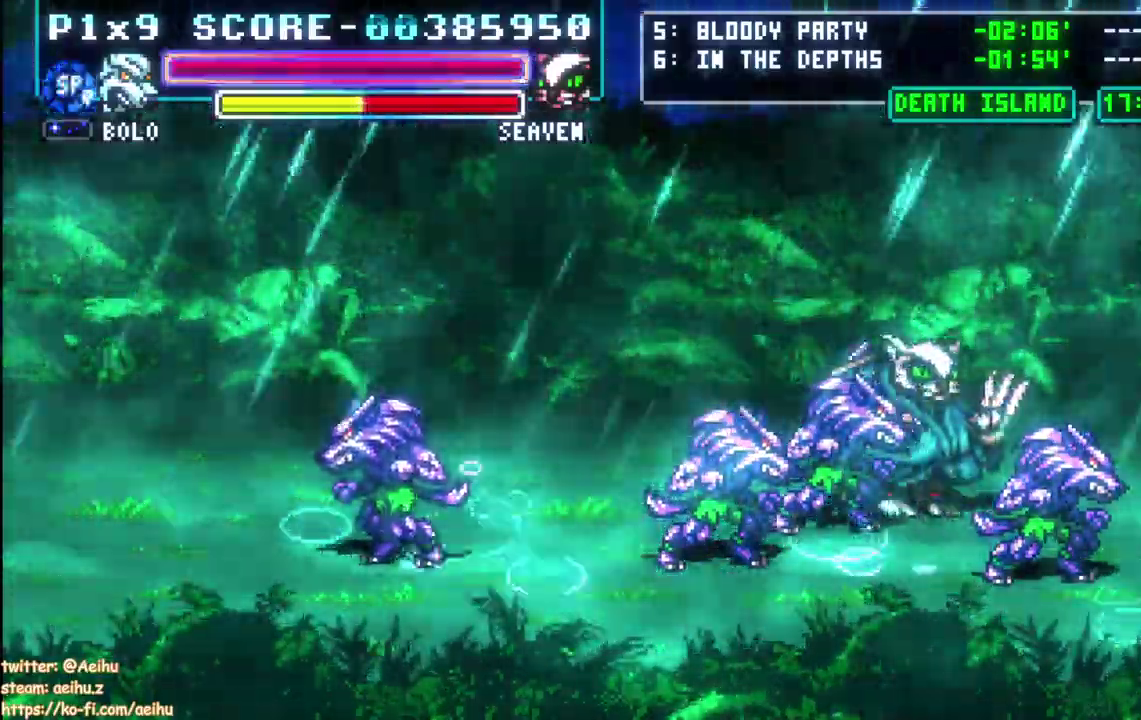
{"buttons": [], "left_stick": "center", "right_stick": "center", "events": []}
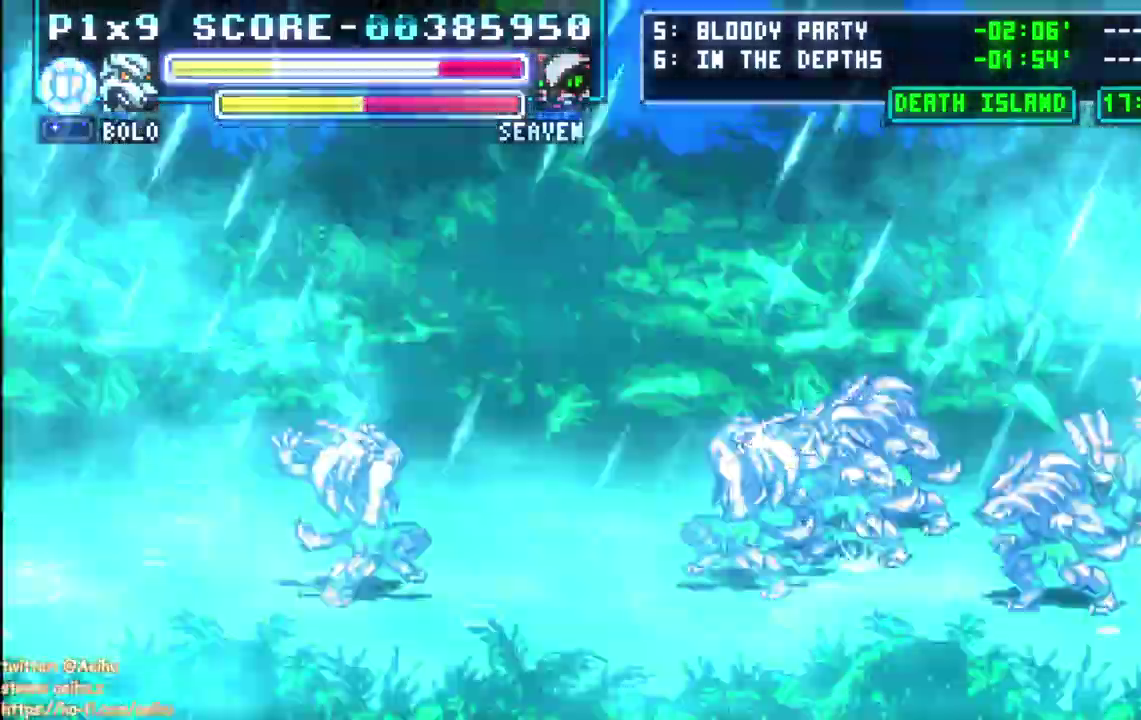
{"buttons": ["DPAD_UP"], "left_stick": "center", "right_stick": "center", "events": [[383, "DPAD_UP", "down"]]}
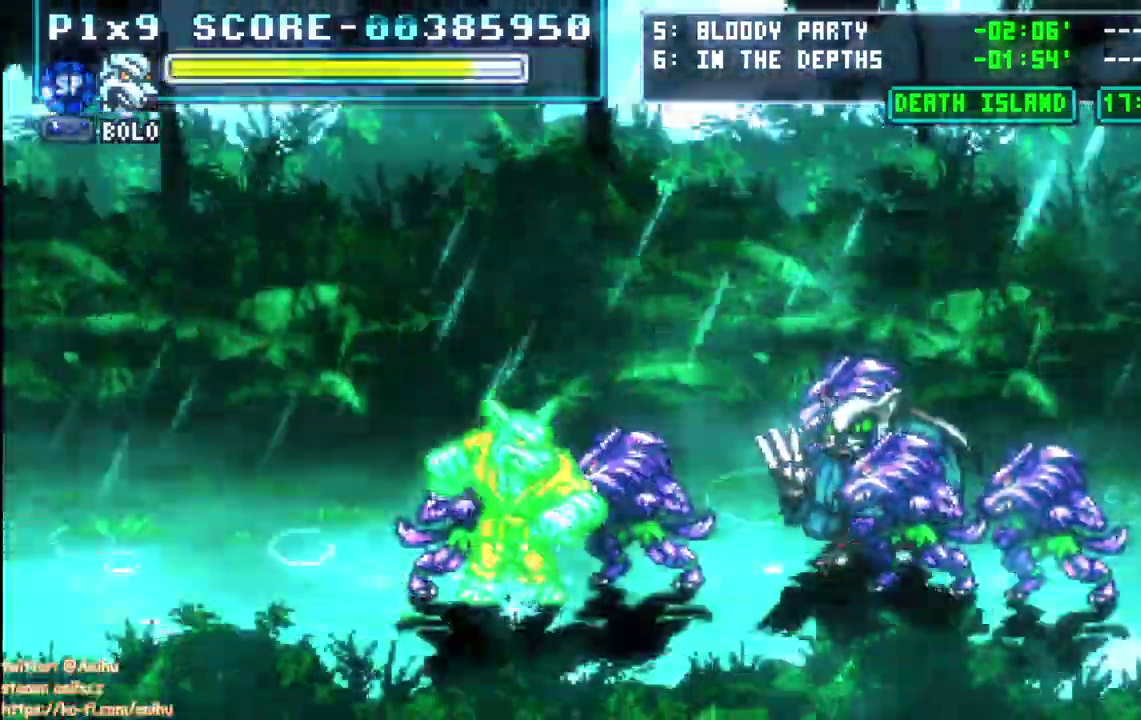
{"buttons": [], "left_stick": "center", "right_stick": "center", "events": [[150, "DPAD_UP", "up"], [167, "CIRCLE", "down"], [267, "CIRCLE", "up"]]}
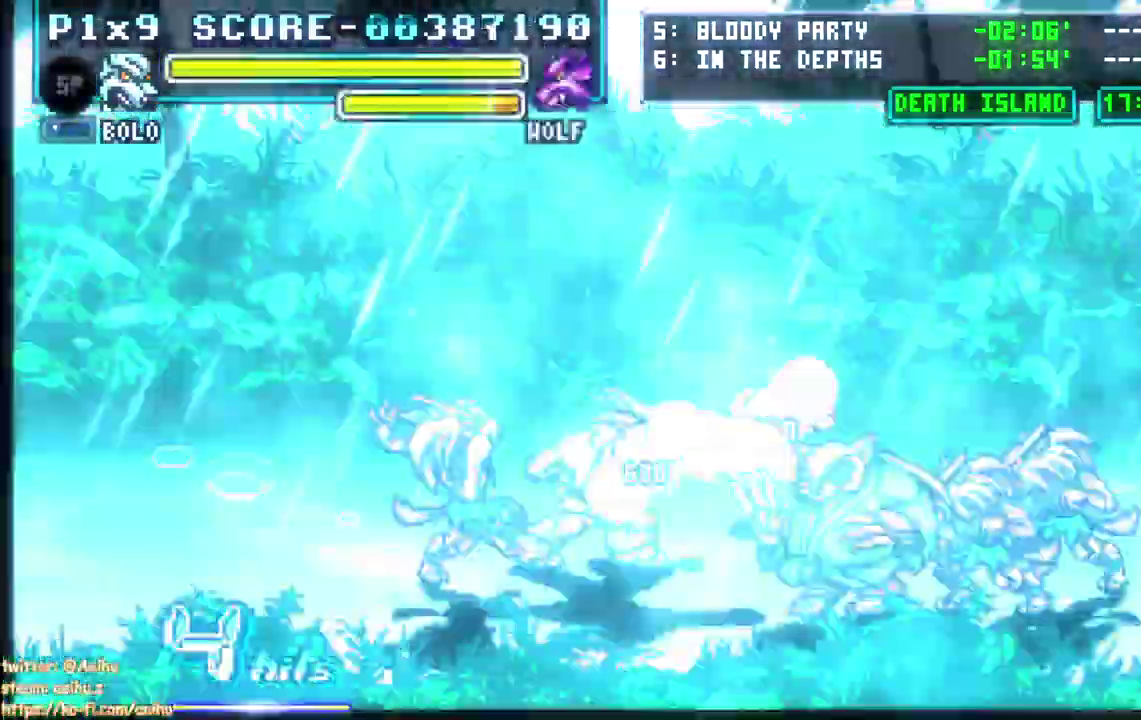
{"buttons": ["R2"], "left_stick": "center", "right_stick": "center", "events": [[133, "R2", "down"]]}
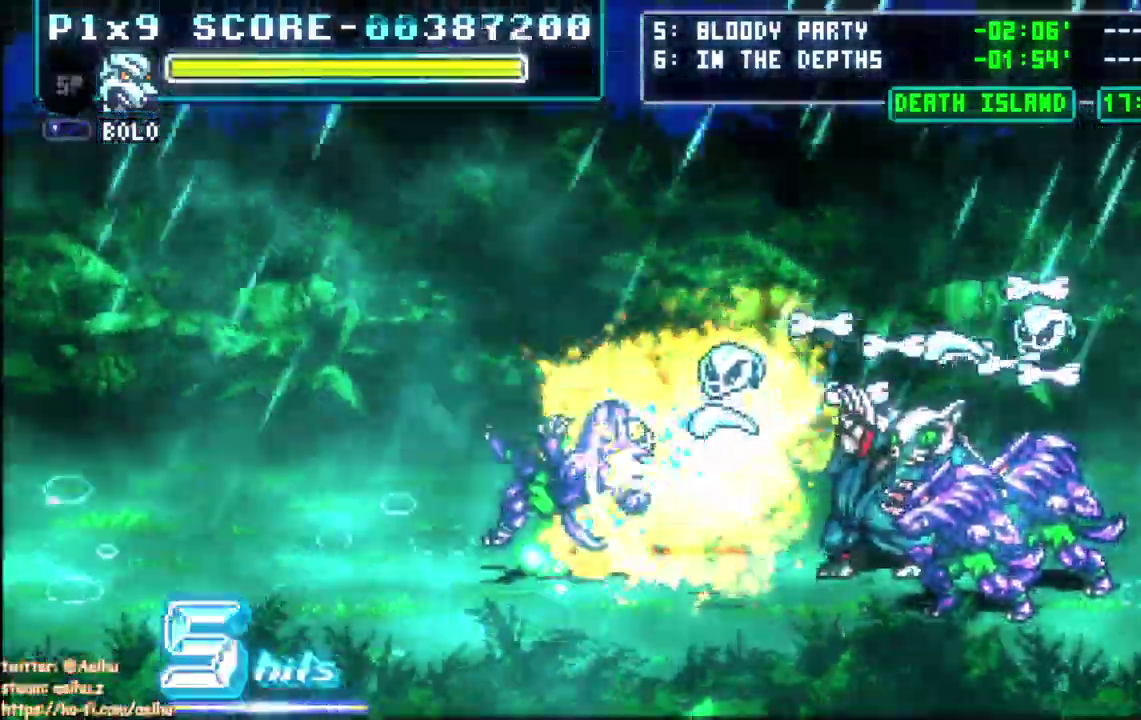
{"buttons": [], "left_stick": "center", "right_stick": "center", "events": [[467, "R2", "up"]]}